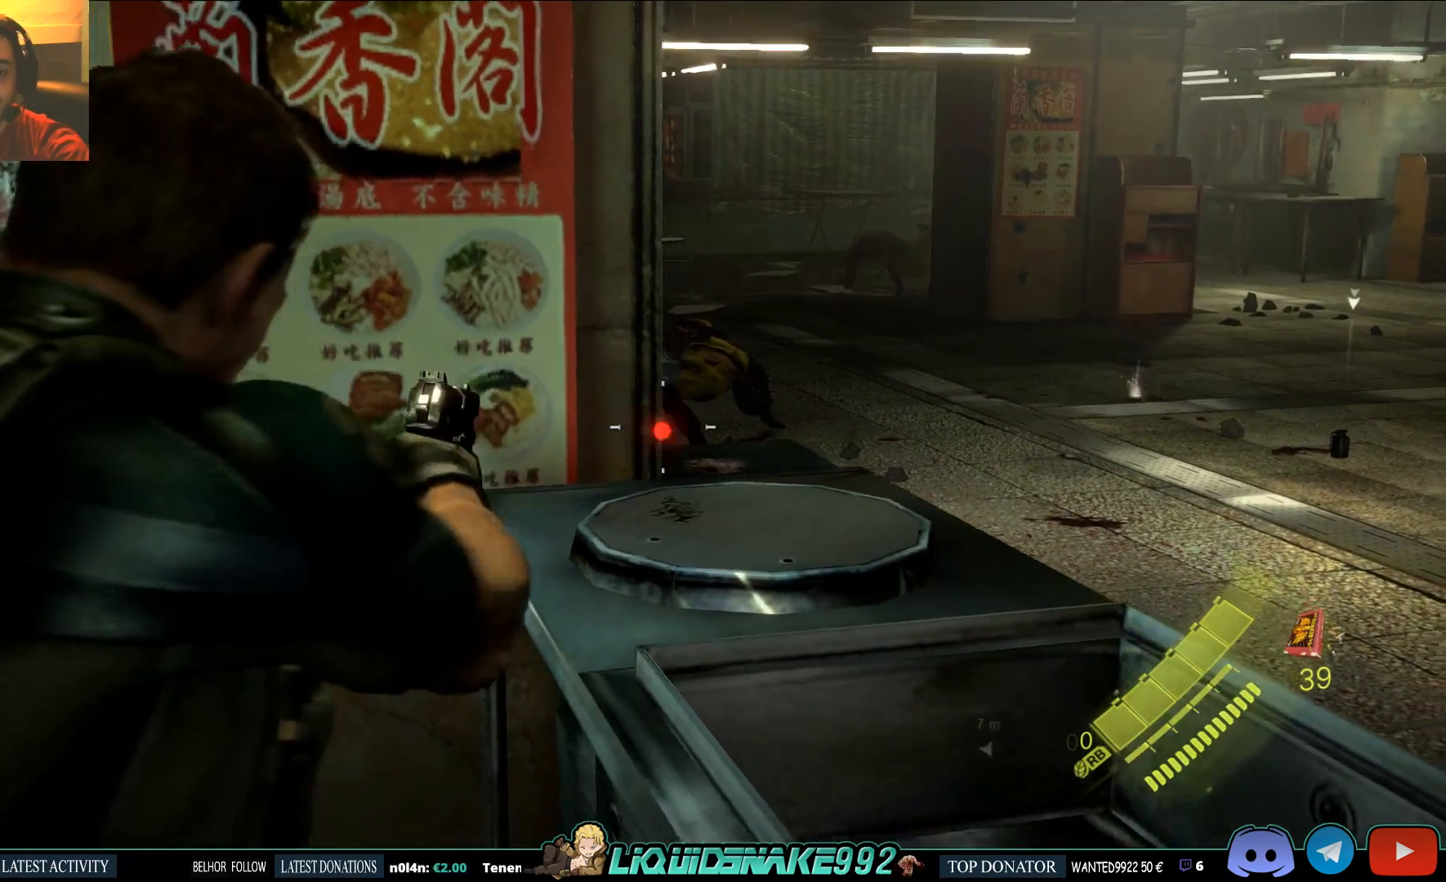
Gameplay with a controller (PlayStation layout); each line is a JSON object with the inputs held at the frame after it. "events" lists button and stick changes between this image and that frame as [ms after this image, input, new state], when the widget could be followed in between.
{"buttons": ["L2"], "left_stick": "down", "right_stick": "center", "events": [[200, "left_stick", "center"], [467, "left_stick", "down"]]}
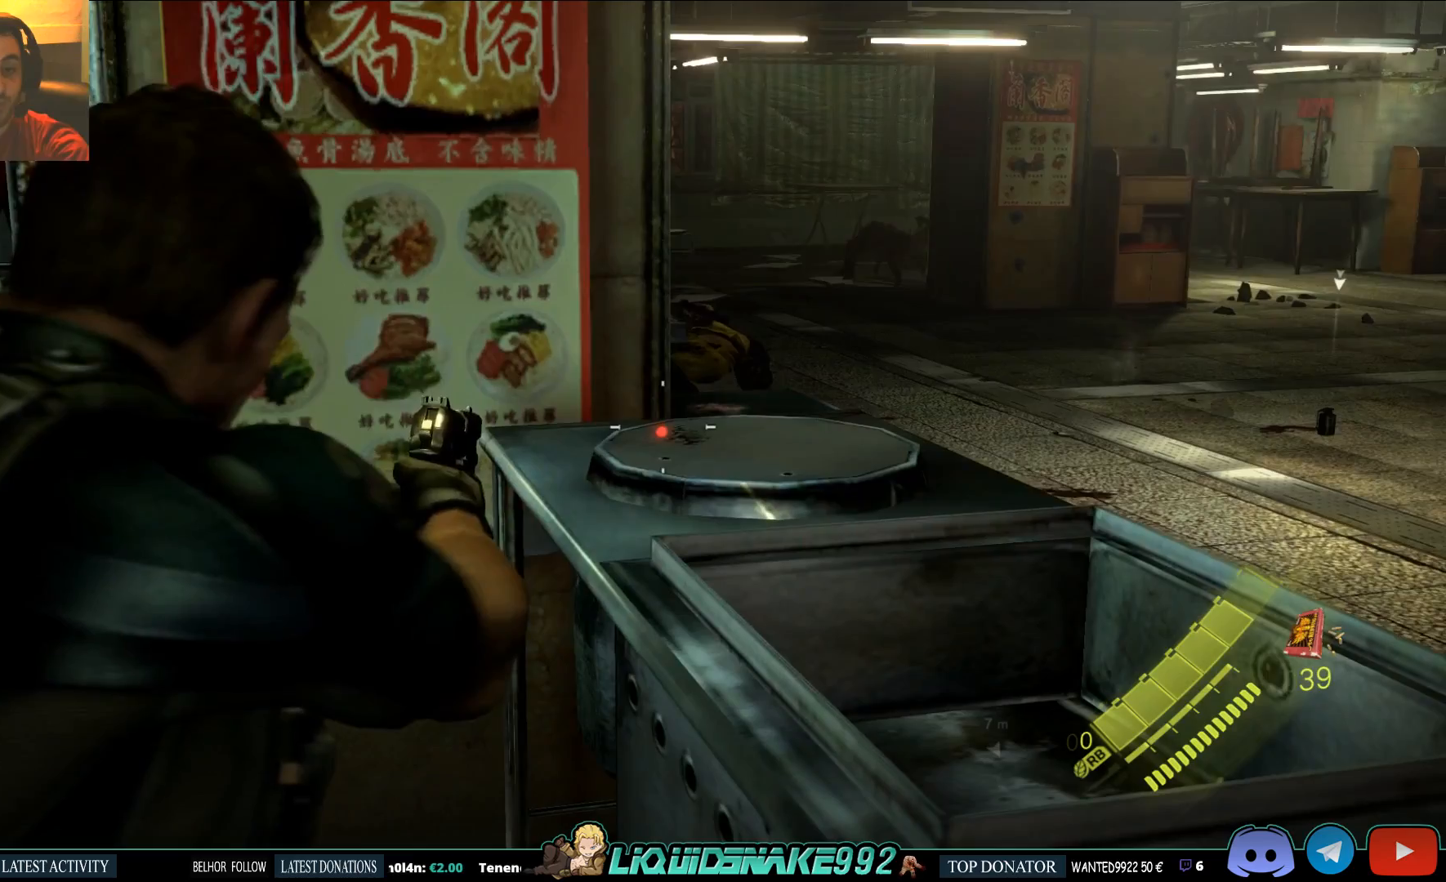
{"buttons": [], "left_stick": "center", "right_stick": "left", "events": [[17, "left_stick", "center"], [167, "left_stick", "down-right"], [183, "right_stick", "left"], [317, "L2", "up"], [350, "left_stick", "center"]]}
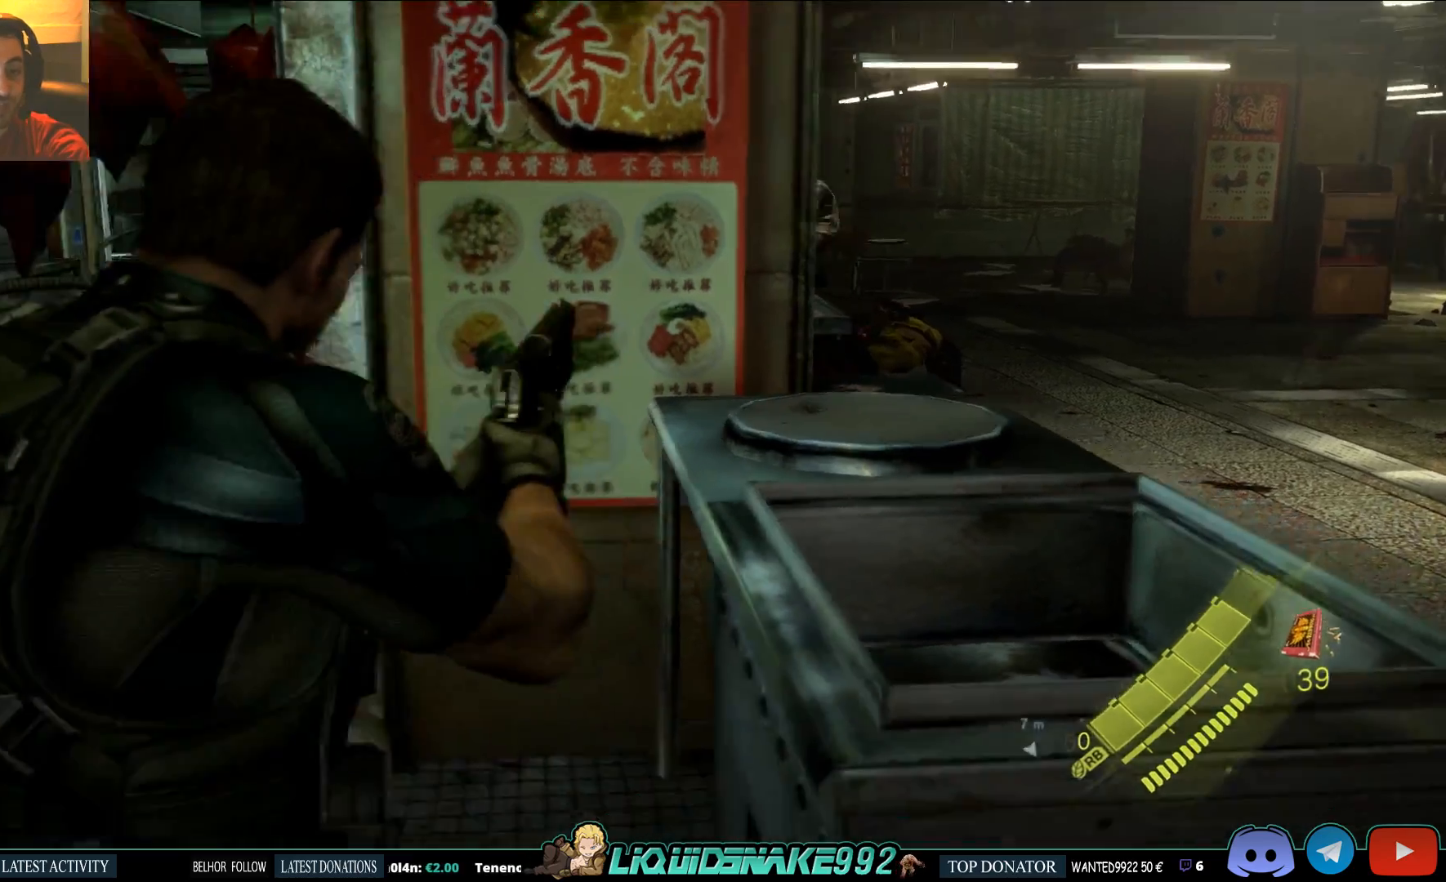
{"buttons": [], "left_stick": "left", "right_stick": "center", "events": [[83, "left_stick", "left"], [233, "right_stick", "center"]]}
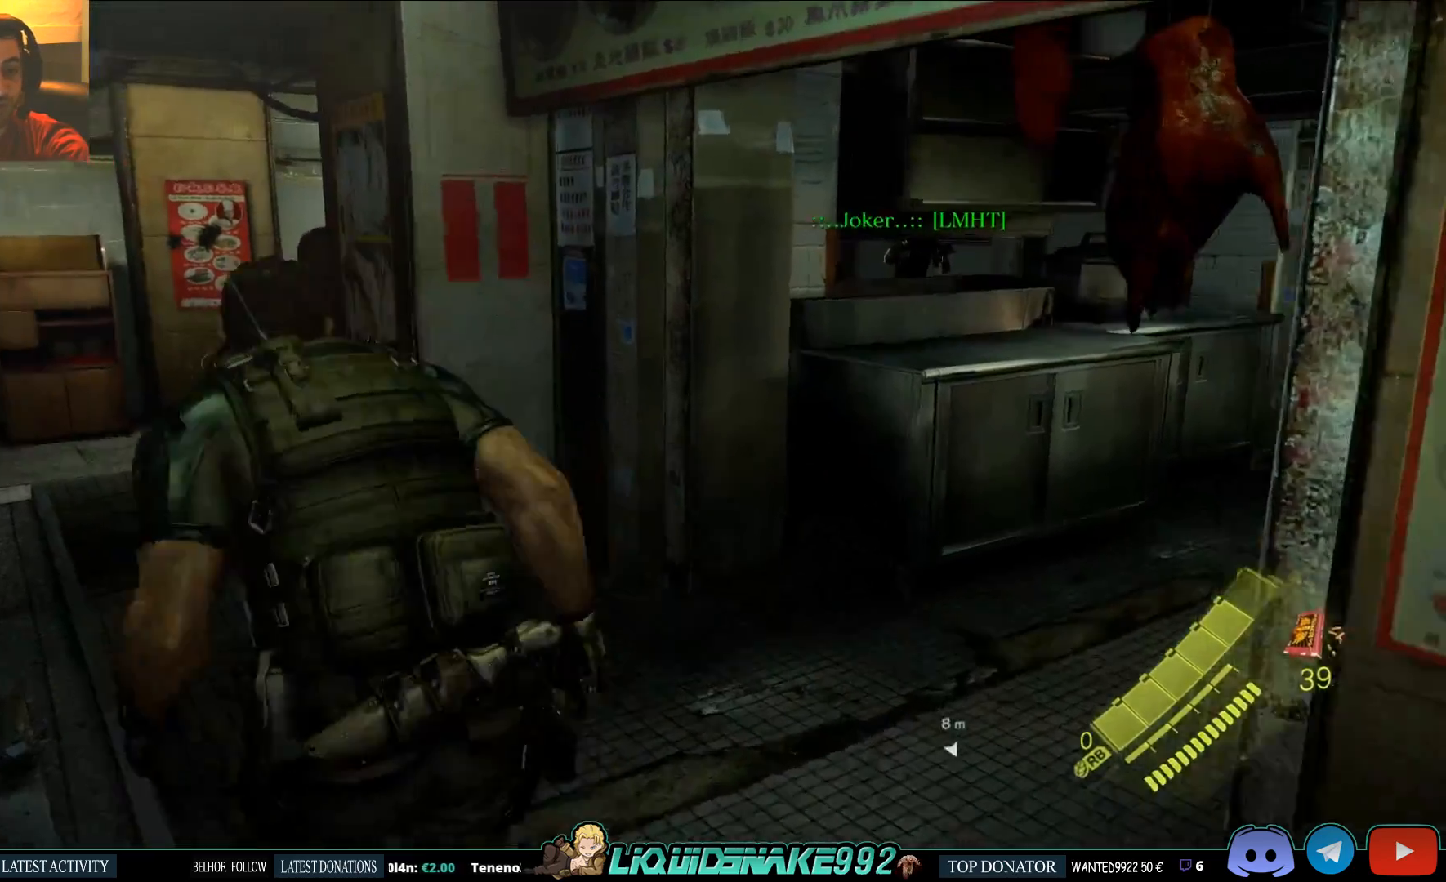
{"buttons": [], "left_stick": "center", "right_stick": "right", "events": [[33, "right_stick", "right"], [133, "left_stick", "center"]]}